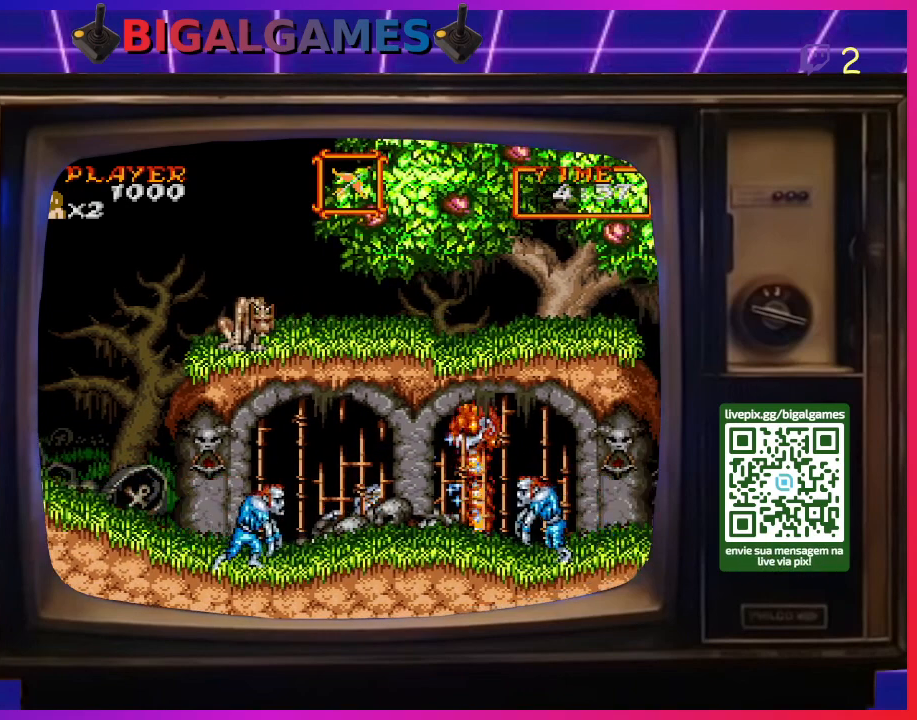
Gameplay with a controller (PlayStation layout); each line is a JSON object with the inputs held at the frame after it. "events" lists button and stick changes between this image and that frame as [ms after this image, input, new state], when the widget could be followed in between. Not read: L2 L3 R2 R3 left_stick.
{"buttons": ["CROSS"], "right_stick": "center", "events": [[67, "CROSS", "up"], [133, "CROSS", "down"], [200, "CROSS", "up"], [267, "CROSS", "down"]]}
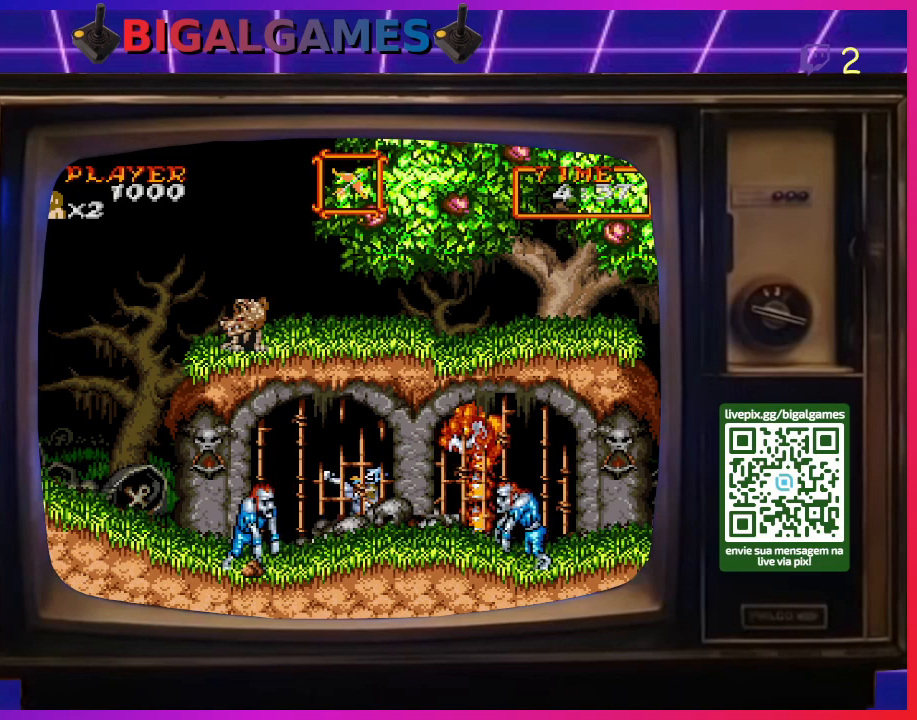
{"buttons": ["CROSS"], "right_stick": "center", "events": [[33, "CROSS", "up"], [67, "CROSS", "down"], [167, "CROSS", "up"], [200, "CROSS", "down"], [300, "CROSS", "up"], [367, "CROSS", "down"], [433, "CROSS", "up"], [500, "CROSS", "down"]]}
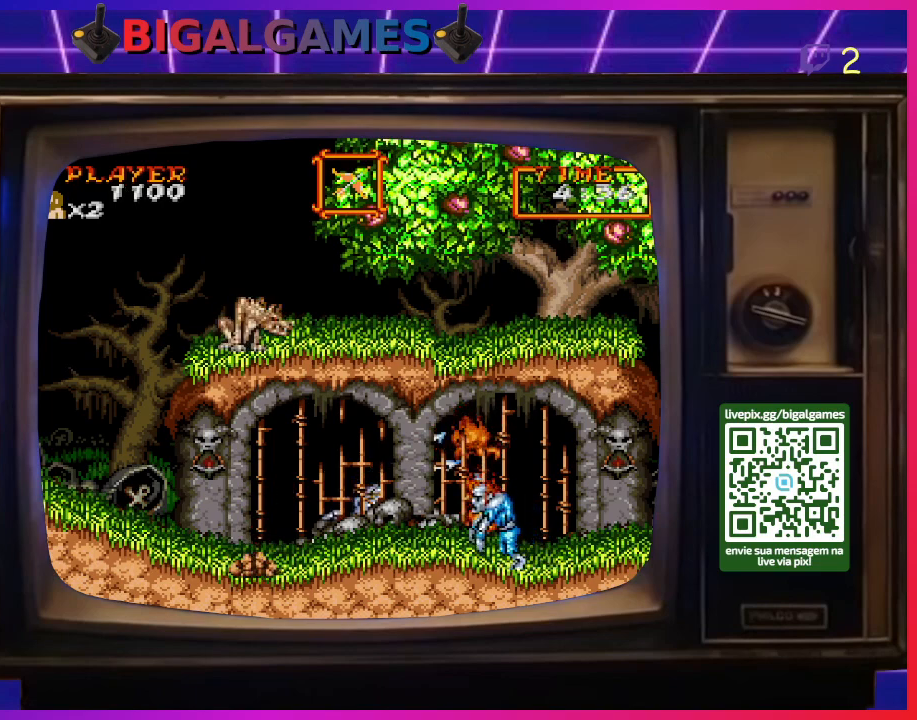
{"buttons": ["DPAD_RIGHT"], "right_stick": "center", "events": [[100, "CROSS", "up"], [167, "CROSS", "down"], [233, "CROSS", "up"], [300, "CROSS", "down"], [400, "CROSS", "up"], [433, "DPAD_RIGHT", "down"]]}
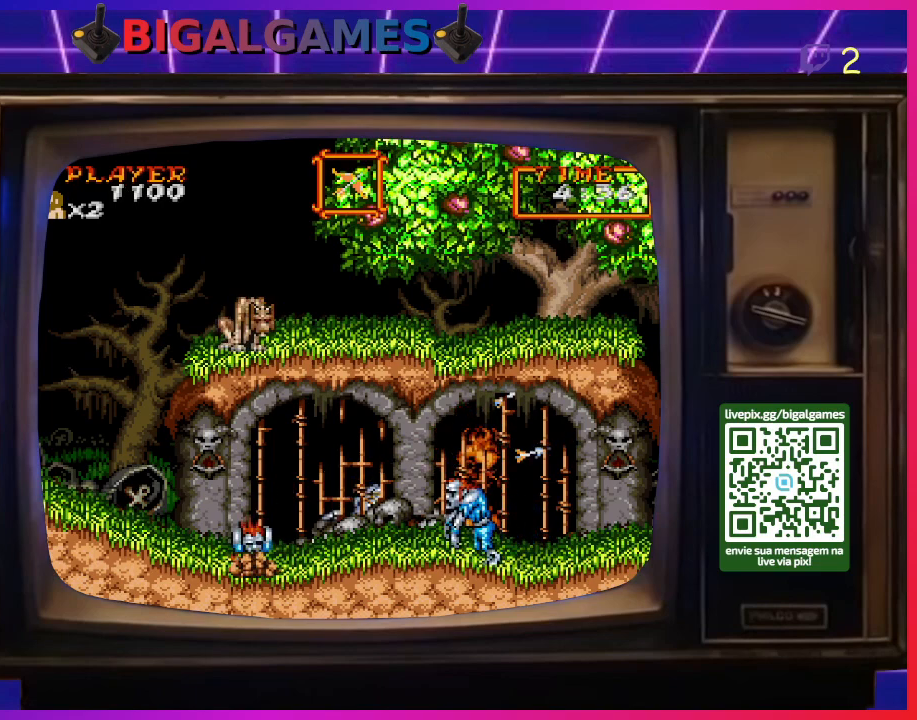
{"buttons": ["DPAD_RIGHT"], "right_stick": "center", "events": []}
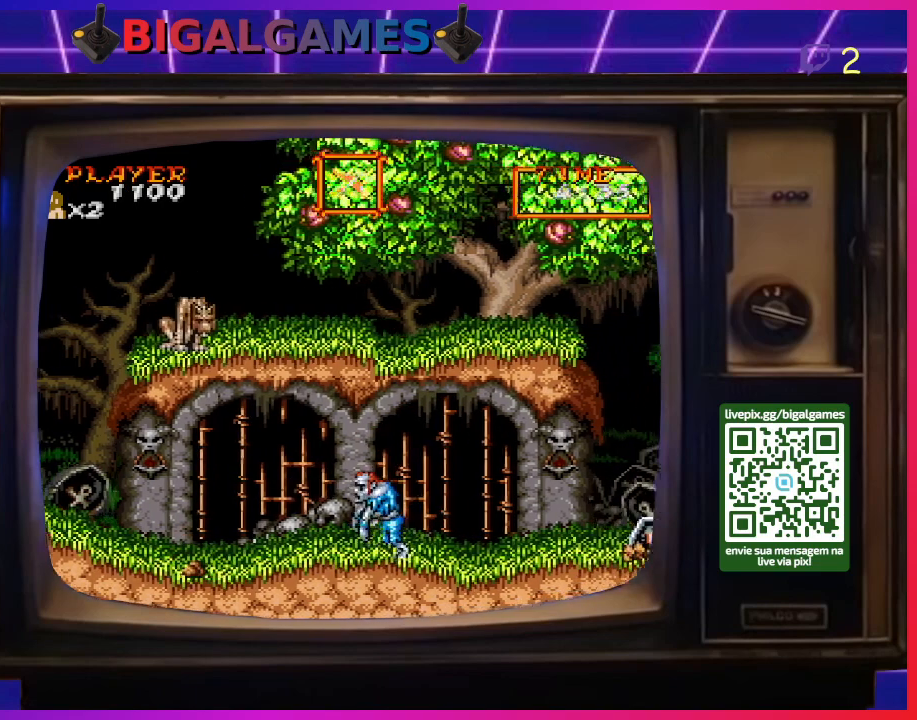
{"buttons": ["DPAD_RIGHT"], "right_stick": "center", "events": []}
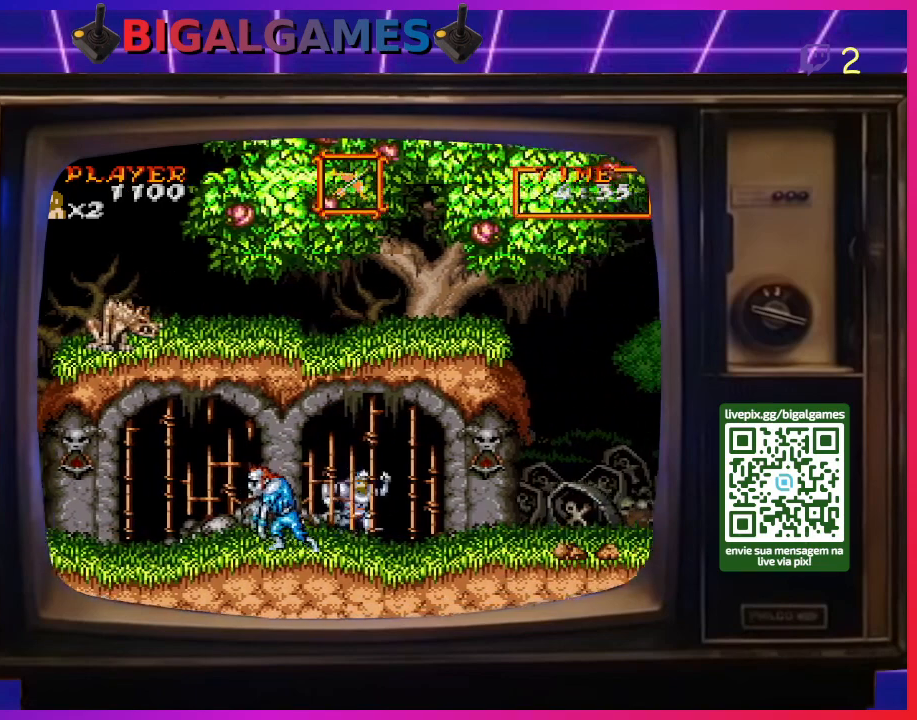
{"buttons": ["CROSS", "DPAD_RIGHT"], "right_stick": "center", "events": [[500, "CROSS", "down"]]}
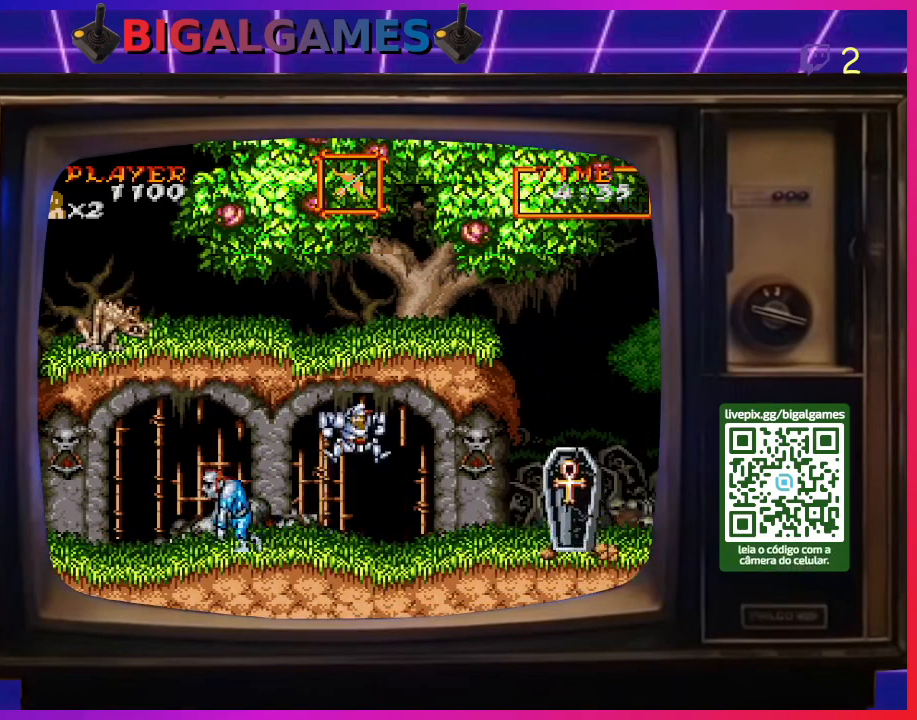
{"buttons": ["CROSS", "DPAD_RIGHT"], "right_stick": "center", "events": [[133, "CROSS", "up"], [200, "CROSS", "down"], [267, "CROSS", "up"], [333, "CROSS", "down"], [400, "CROSS", "up"], [500, "CROSS", "down"]]}
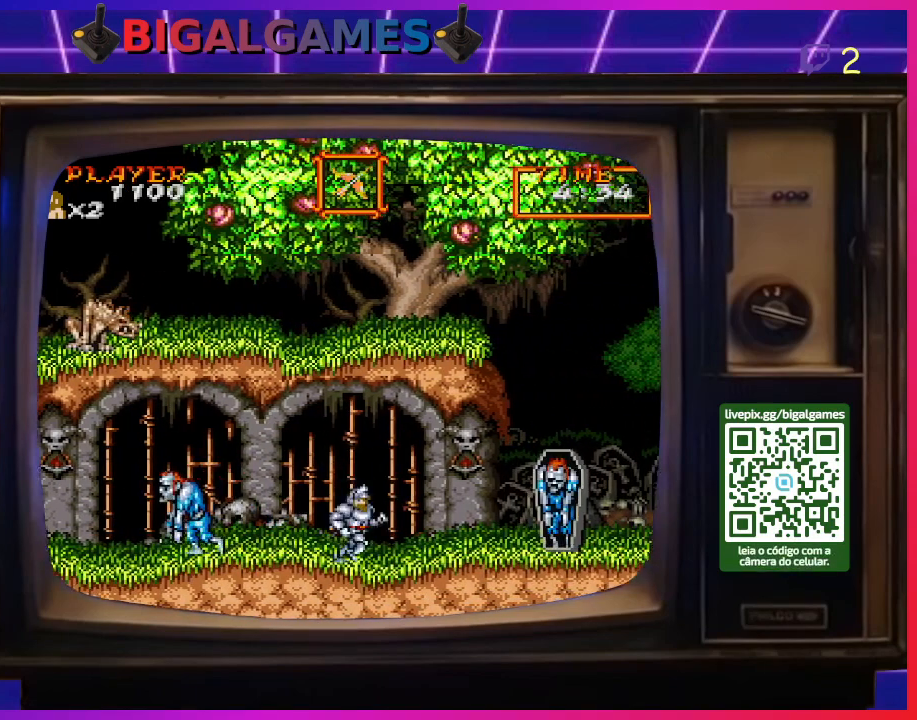
{"buttons": ["CROSS", "DPAD_RIGHT"], "right_stick": "center", "events": [[100, "CROSS", "up"], [167, "CROSS", "down"], [200, "CROSS", "up"], [467, "CROSS", "down"]]}
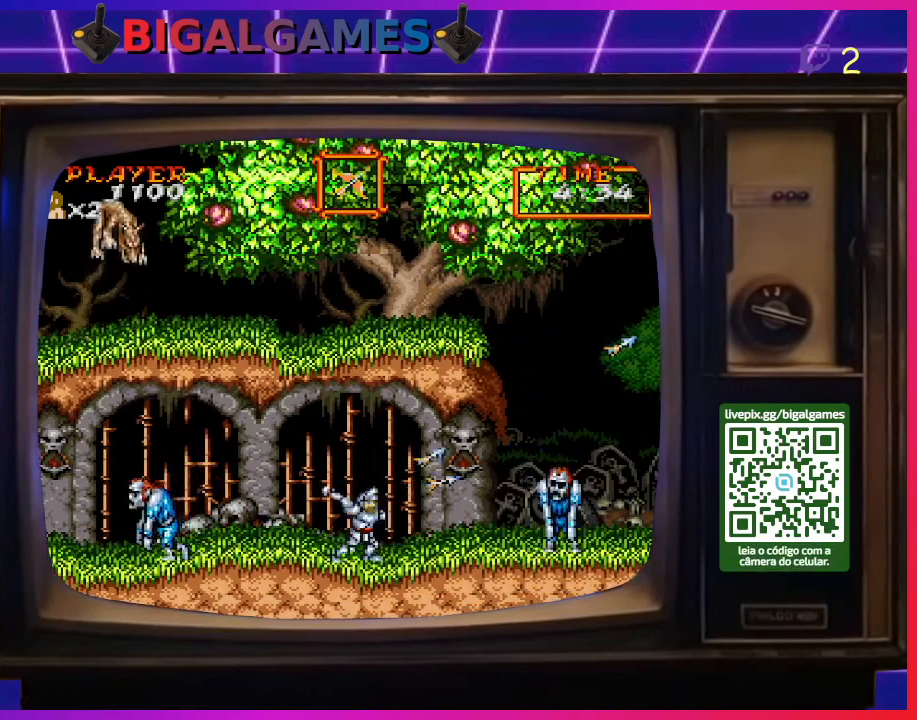
{"buttons": ["DPAD_RIGHT"], "right_stick": "center", "events": [[33, "CROSS", "up"], [100, "CROSS", "down"], [167, "CROSS", "up"], [267, "CROSS", "down"], [333, "CROSS", "up"], [400, "CROSS", "down"], [467, "CROSS", "up"]]}
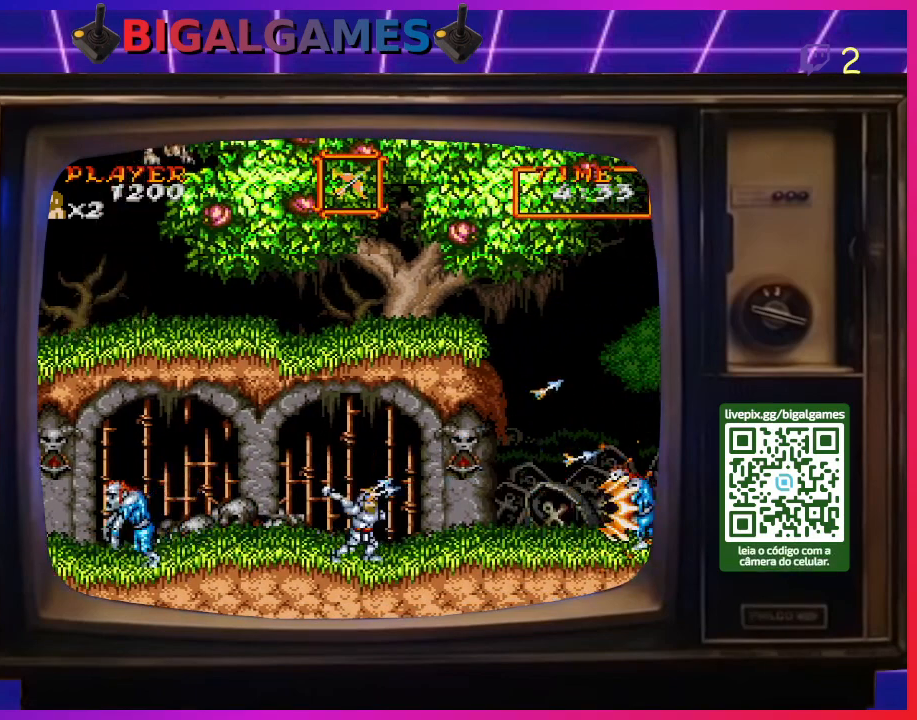
{"buttons": ["DPAD_RIGHT"], "right_stick": "center", "events": [[67, "CROSS", "down"], [100, "CROSS", "up"]]}
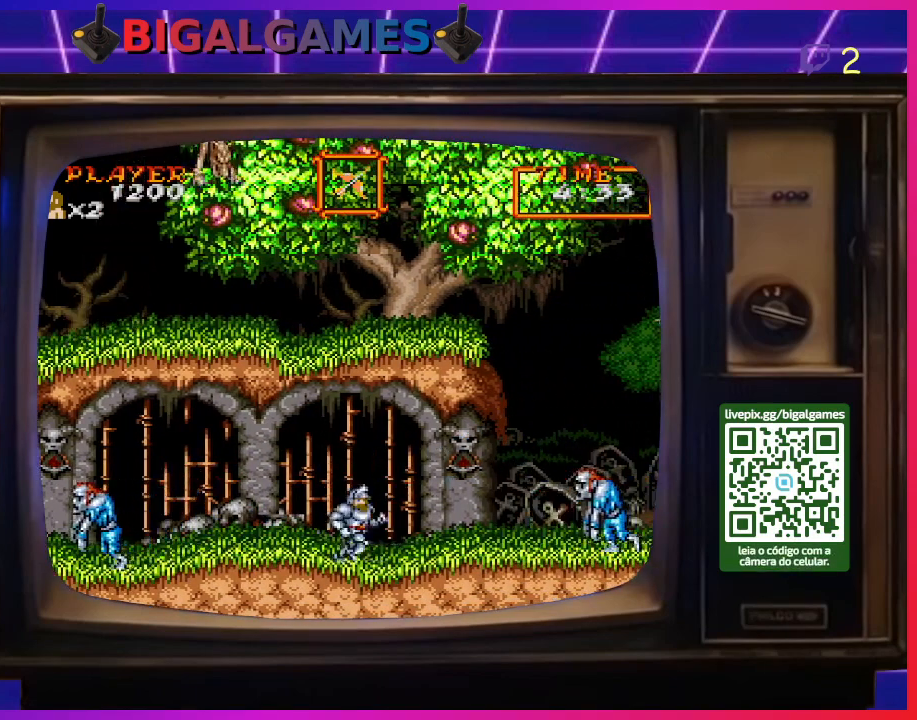
{"buttons": ["CROSS", "DPAD_RIGHT"], "right_stick": "center", "events": [[367, "CROSS", "down"], [433, "CROSS", "up"], [500, "CROSS", "down"]]}
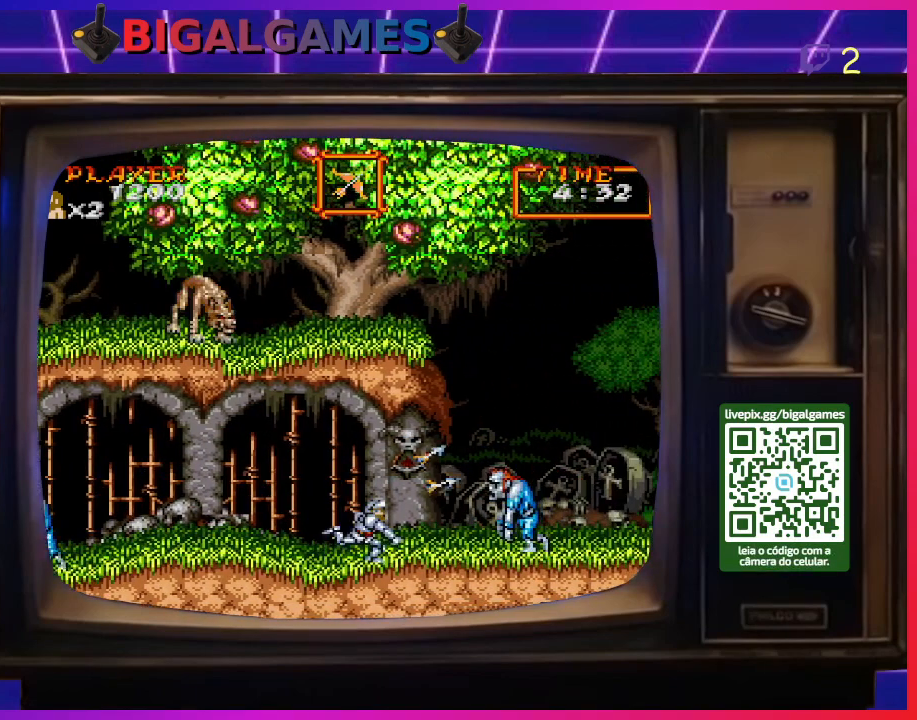
{"buttons": ["DPAD_RIGHT"], "right_stick": "center", "events": [[67, "CROSS", "up"], [133, "CROSS", "down"], [200, "CROSS", "up"], [300, "CROSS", "down"], [367, "CROSS", "up"], [433, "CROSS", "down"], [500, "CROSS", "up"]]}
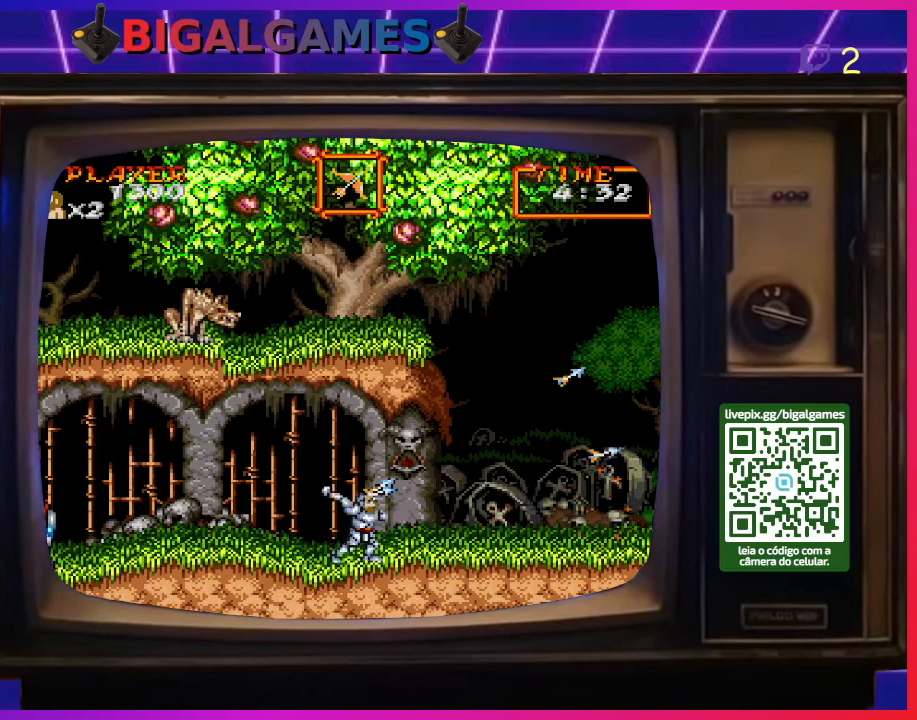
{"buttons": ["CIRCLE", "DPAD_RIGHT"], "right_stick": "center", "events": [[267, "CIRCLE", "down"]]}
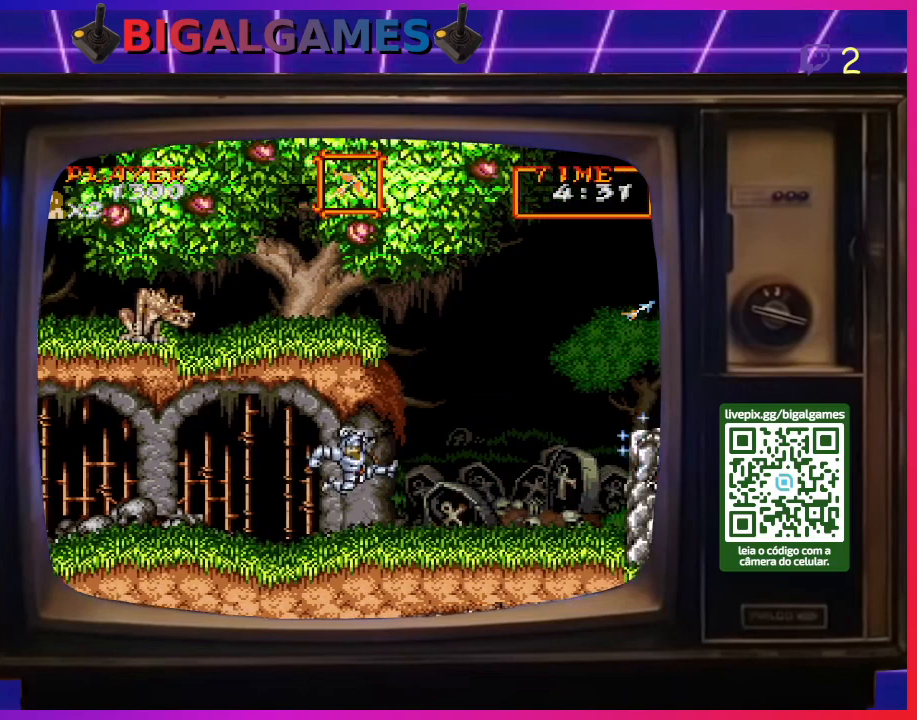
{"buttons": ["CROSS", "DPAD_RIGHT"], "right_stick": "center", "events": [[33, "CIRCLE", "up"], [267, "CROSS", "down"], [333, "CROSS", "up"], [400, "CROSS", "down"]]}
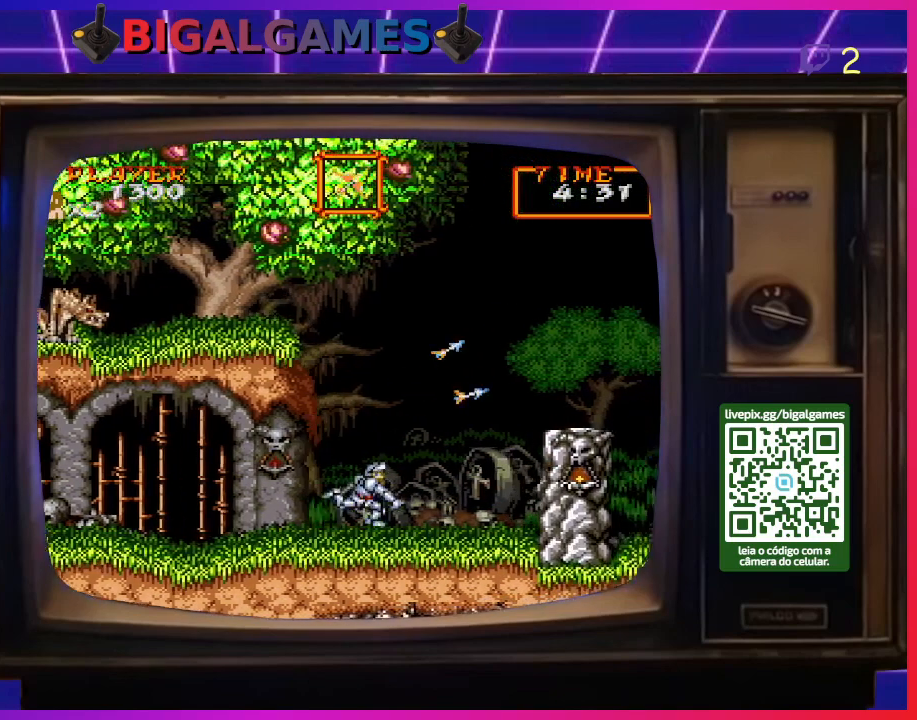
{"buttons": ["DPAD_RIGHT"], "right_stick": "center", "events": [[33, "CROSS", "up"]]}
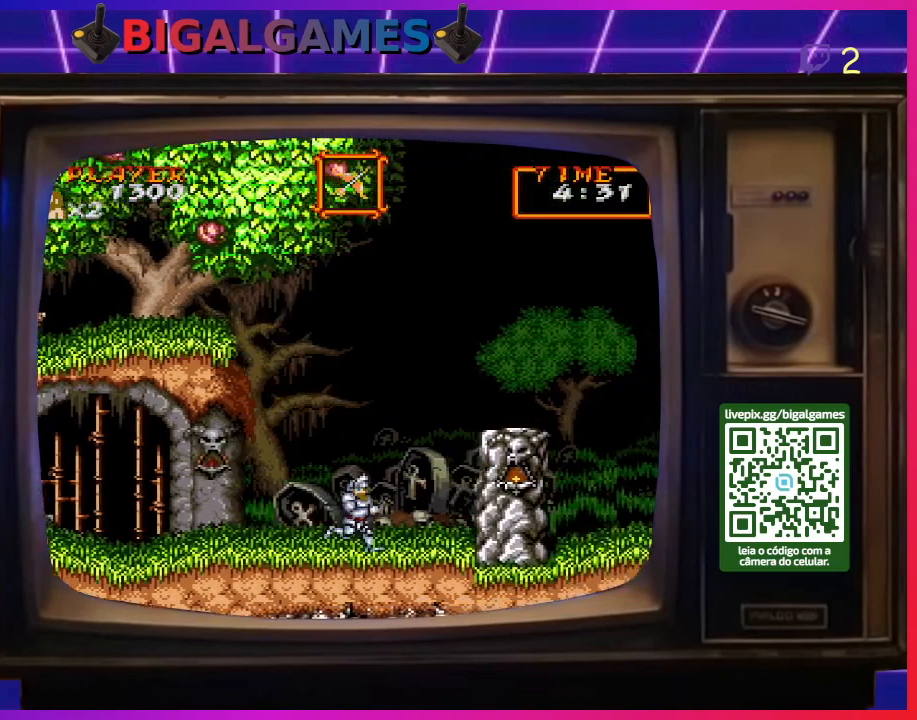
{"buttons": ["CROSS", "DPAD_LEFT"], "right_stick": "center", "events": [[333, "DPAD_RIGHT", "up"], [367, "DPAD_LEFT", "down"], [433, "CROSS", "down"]]}
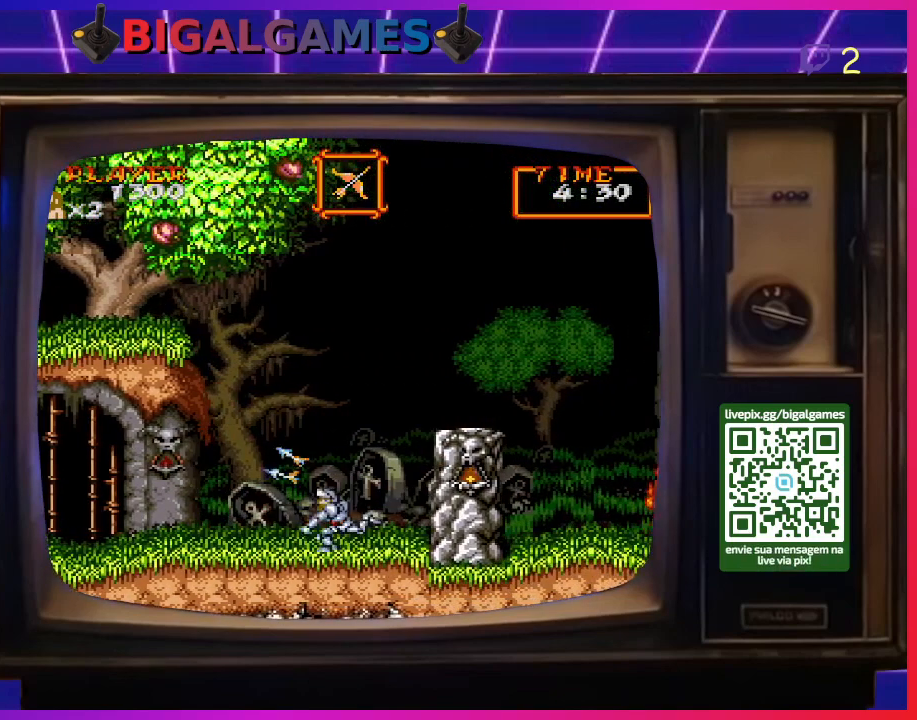
{"buttons": [], "right_stick": "center", "events": [[33, "CROSS", "up"], [33, "DPAD_LEFT", "up"], [100, "CROSS", "down"], [133, "CROSS", "up"], [233, "CROSS", "down"], [300, "CROSS", "up"], [400, "CROSS", "down"], [500, "CROSS", "up"]]}
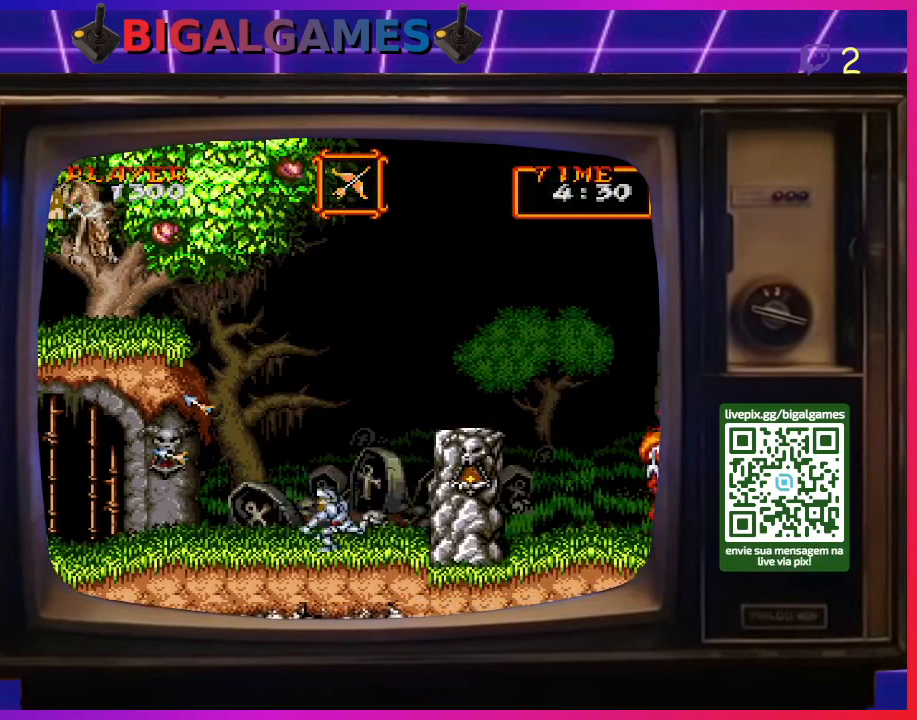
{"buttons": [], "right_stick": "center", "events": [[33, "CIRCLE", "down"], [100, "CIRCLE", "up"], [200, "CROSS", "down"], [267, "CROSS", "up"], [367, "CIRCLE", "down"], [500, "CIRCLE", "up"]]}
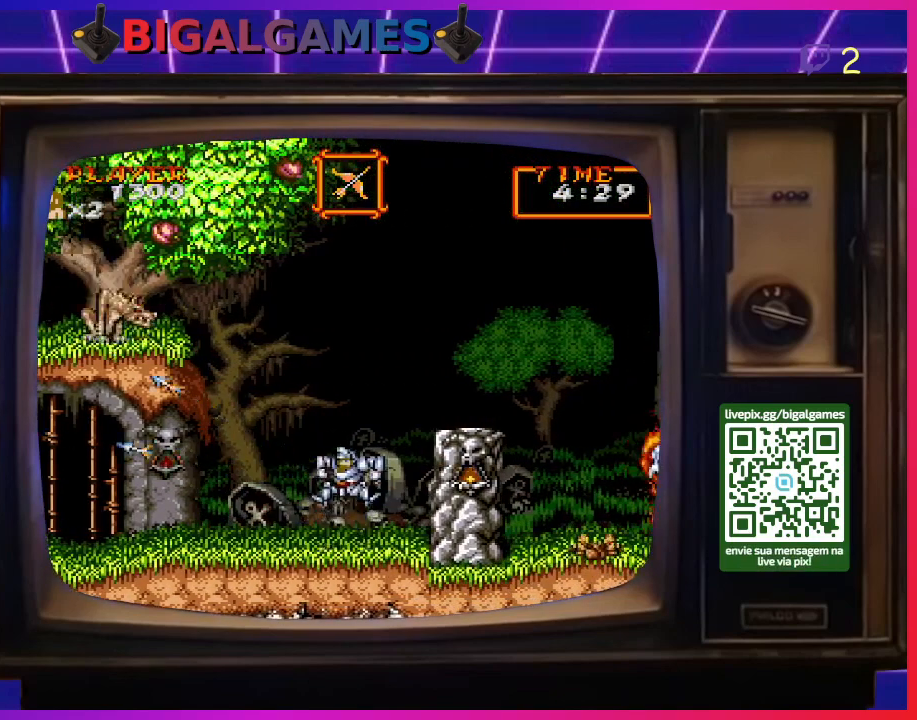
{"buttons": ["CROSS"], "right_stick": "center", "events": [[33, "CROSS", "down"], [133, "CIRCLE", "down"], [133, "CROSS", "up"], [233, "CROSS", "down"], [267, "CIRCLE", "up"], [367, "CIRCLE", "down"], [367, "CROSS", "up"], [467, "CIRCLE", "up"], [467, "CROSS", "down"]]}
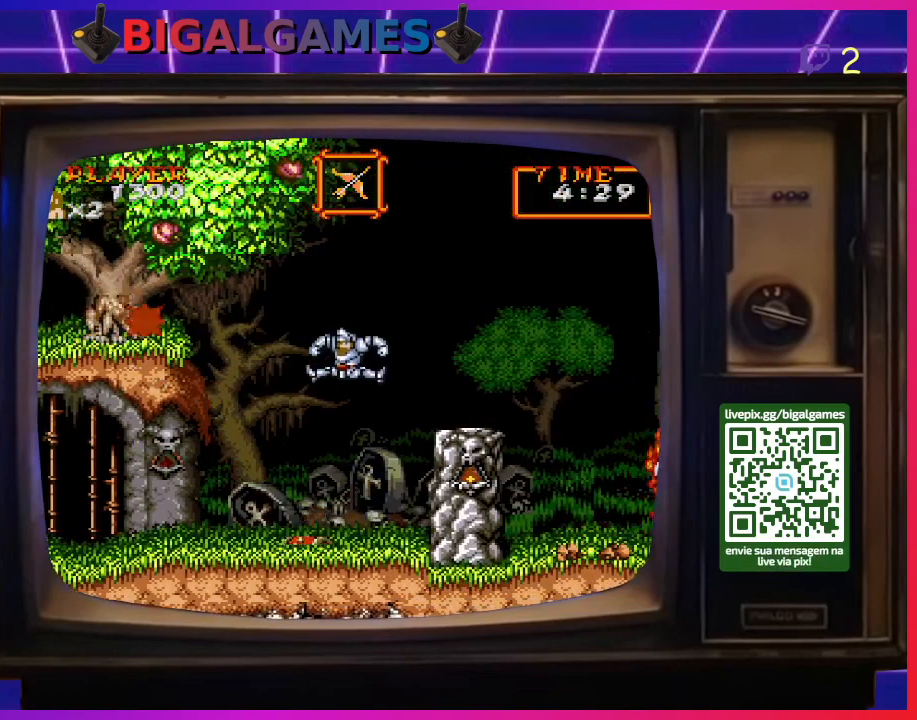
{"buttons": ["CROSS"], "right_stick": "center", "events": [[67, "CROSS", "up"], [100, "CIRCLE", "down"], [200, "CIRCLE", "up"], [200, "CROSS", "down"], [367, "CROSS", "up"], [500, "CROSS", "down"]]}
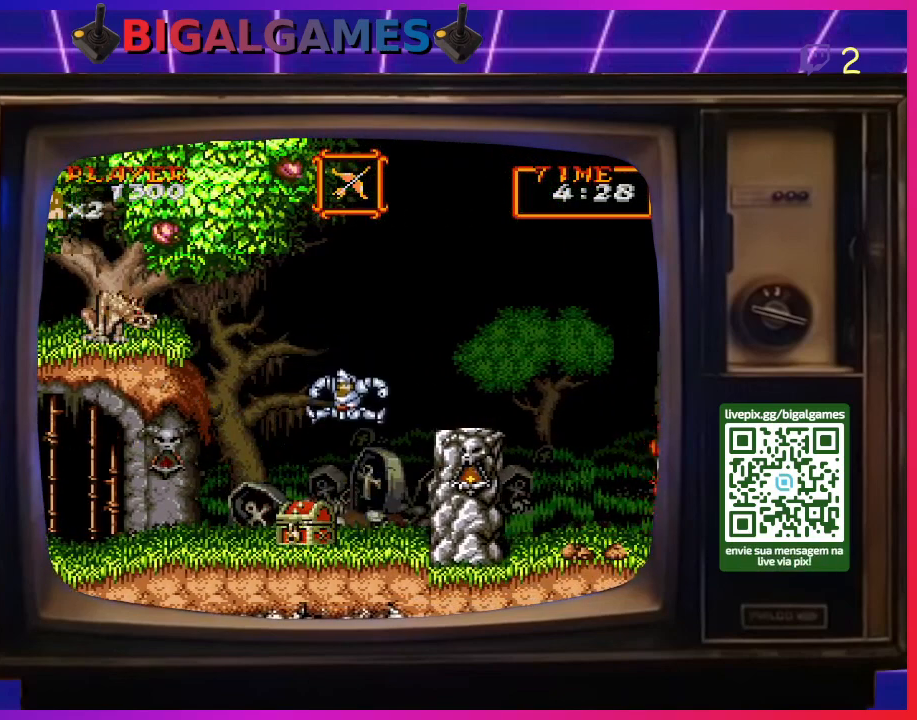
{"buttons": [], "right_stick": "center", "events": [[33, "CROSS", "up"], [100, "CROSS", "down"], [167, "CROSS", "up"], [233, "CROSS", "down"], [300, "CROSS", "up"], [400, "CROSS", "down"], [467, "CROSS", "up"]]}
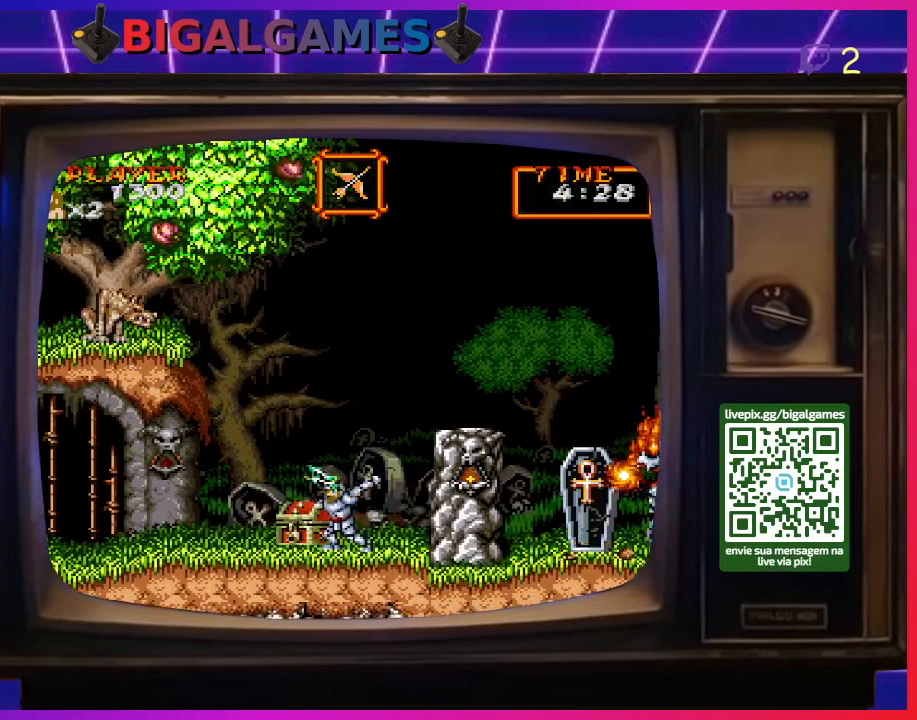
{"buttons": ["CROSS", "DPAD_DOWN"], "right_stick": "center", "events": [[33, "CROSS", "down"], [100, "CROSS", "up"], [167, "CROSS", "down"], [167, "DPAD_DOWN", "down"], [267, "CROSS", "up"], [300, "CROSS", "down"], [400, "CROSS", "up"], [467, "CROSS", "down"]]}
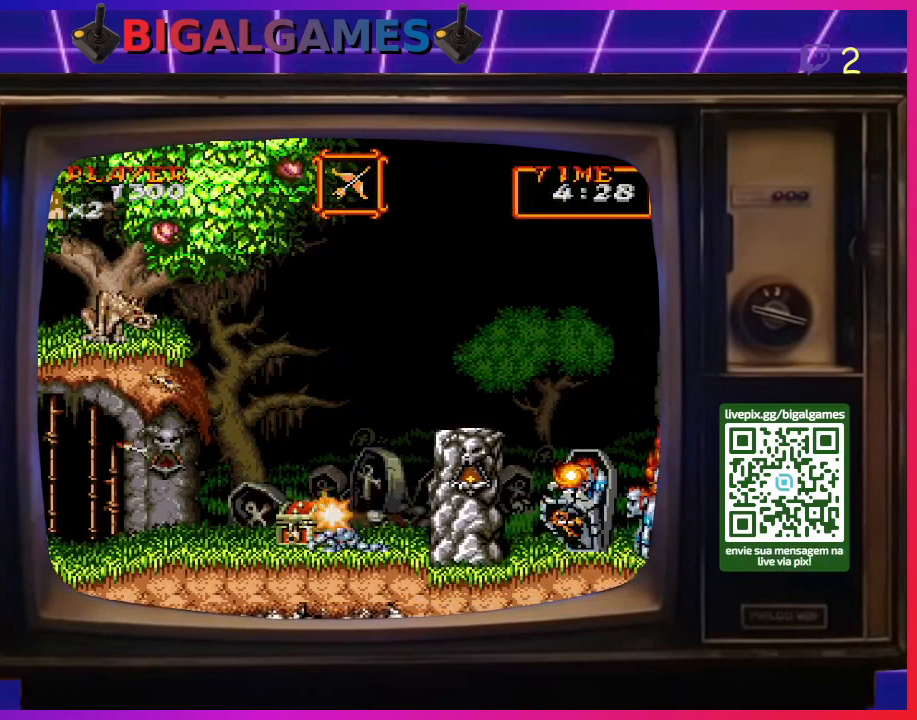
{"buttons": ["DPAD_DOWN"], "right_stick": "center", "events": [[67, "CROSS", "up"], [133, "CROSS", "down"], [200, "CROSS", "up"], [267, "CROSS", "down"], [367, "CROSS", "up"], [400, "CROSS", "down"], [500, "CROSS", "up"]]}
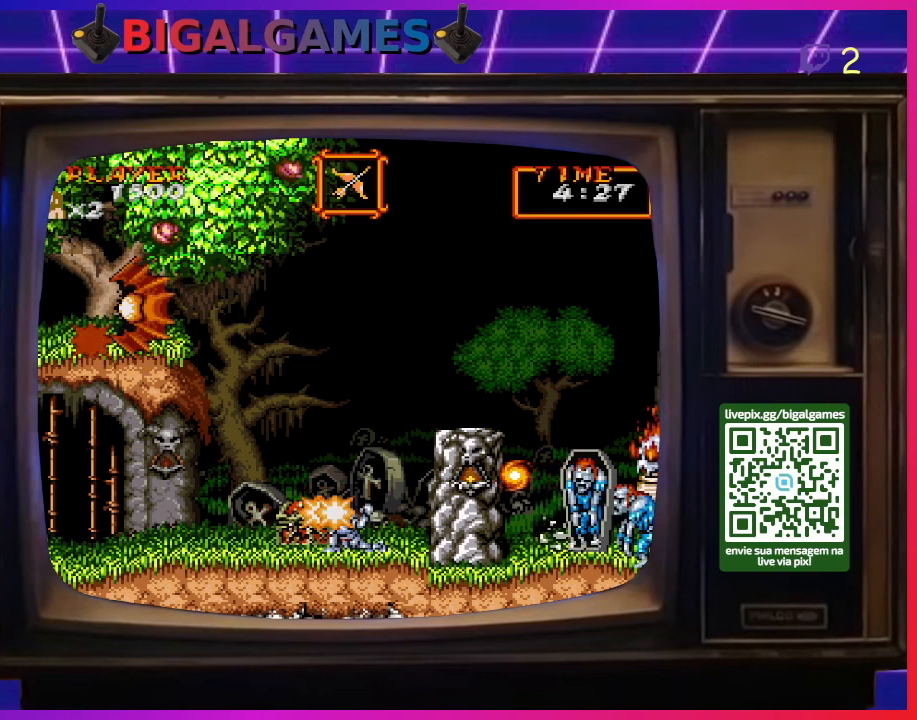
{"buttons": ["CROSS", "DPAD_DOWN"], "right_stick": "center", "events": [[67, "CROSS", "down"], [167, "CROSS", "up"], [200, "CROSS", "down"], [300, "CROSS", "up"], [367, "CROSS", "down"], [433, "CROSS", "up"], [500, "CROSS", "down"]]}
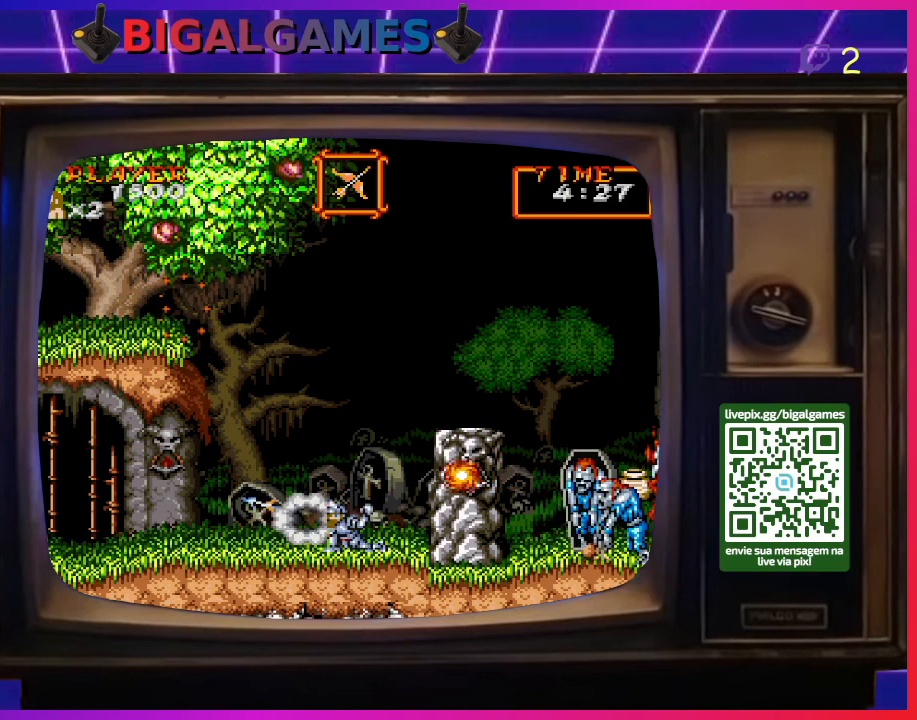
{"buttons": ["CROSS", "DPAD_DOWN"], "right_stick": "center", "events": [[100, "CROSS", "up"], [200, "CROSS", "down"], [267, "CROSS", "up"], [333, "CROSS", "down"], [433, "CROSS", "up"], [500, "CROSS", "down"]]}
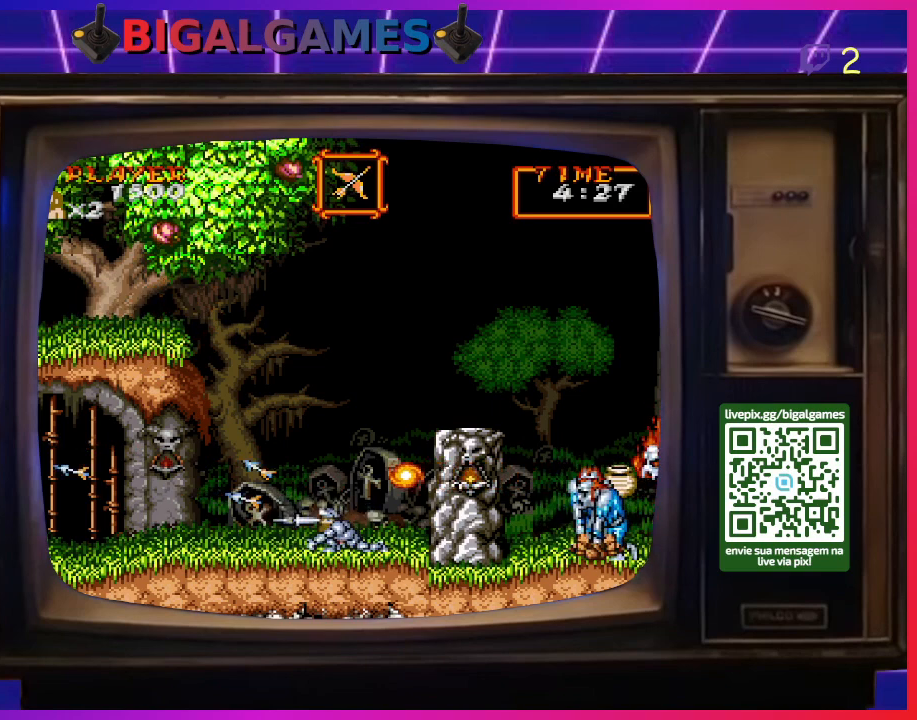
{"buttons": ["CROSS", "DPAD_DOWN"], "right_stick": "center", "events": [[100, "CROSS", "up"], [167, "CROSS", "down"], [267, "CROSS", "up"], [300, "CROSS", "down"], [400, "CROSS", "up"], [467, "CROSS", "down"]]}
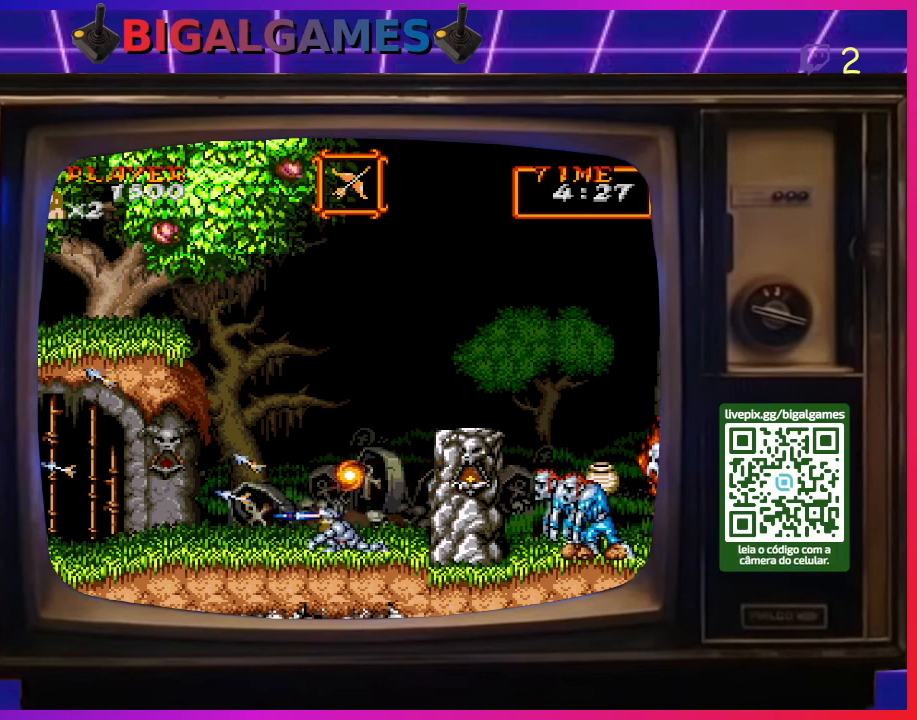
{"buttons": ["DPAD_RIGHT"], "right_stick": "center", "events": [[67, "CROSS", "up"], [133, "CROSS", "down"], [233, "CROSS", "up"], [267, "DPAD_RIGHT", "down"], [500, "DPAD_DOWN", "up"]]}
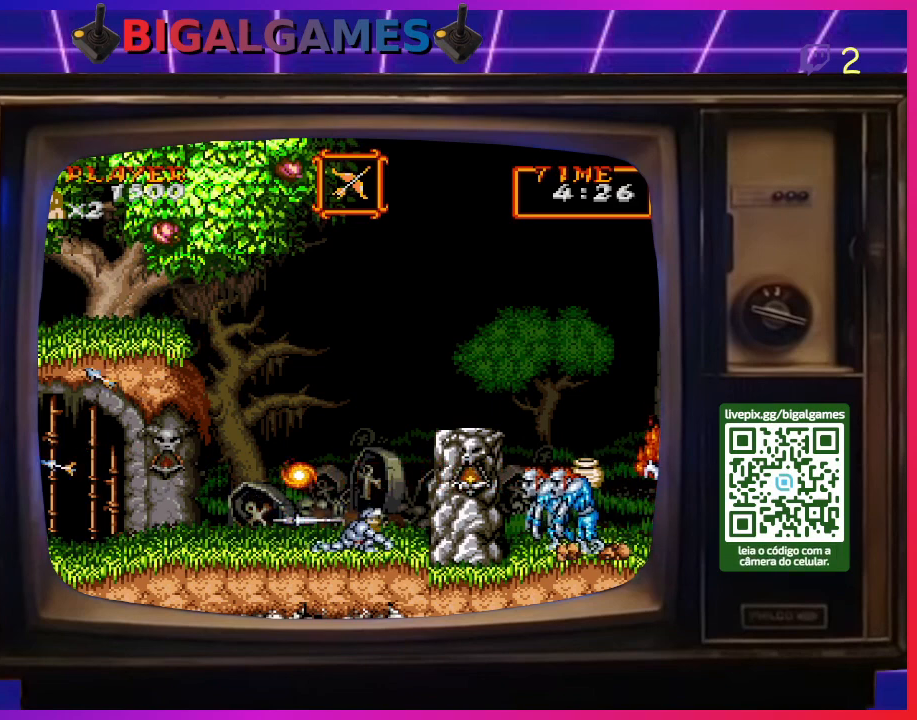
{"buttons": ["DPAD_RIGHT"], "right_stick": "center", "events": []}